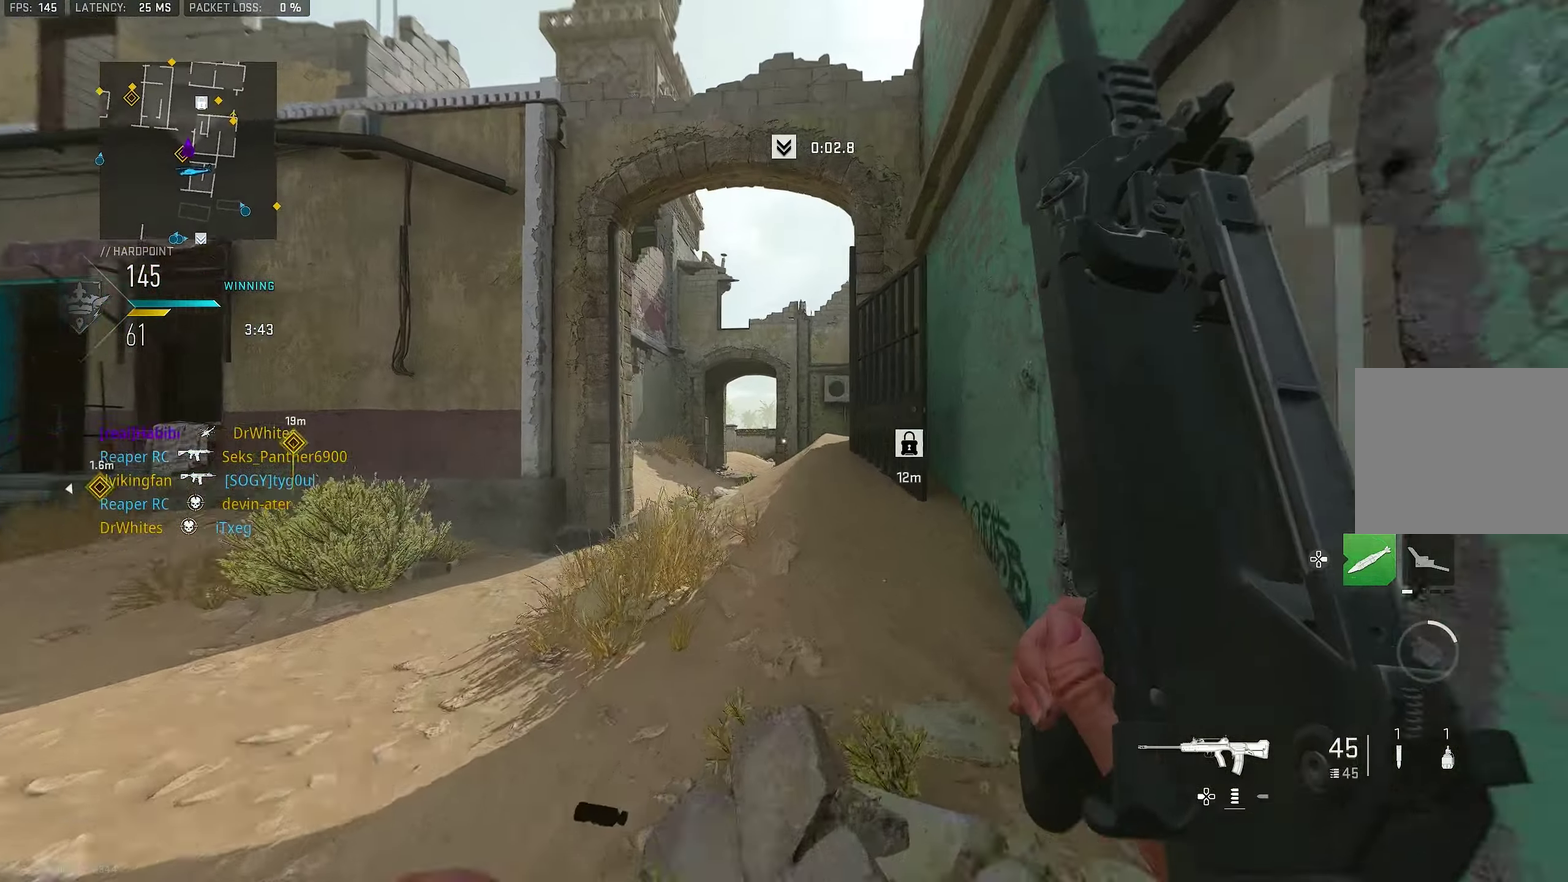
Gameplay with a controller (PlayStation layout); each line is a JSON object with the inputs held at the frame after it (dt_ms = milliseconds from this image to that frame). "events" lists button and stick changes between this image and that frame as [ms after this image, input, new state], when the widget could be followed in between.
{"dt_ms": 900, "buttons": [], "left_stick": "up-left", "right_stick": "center"}
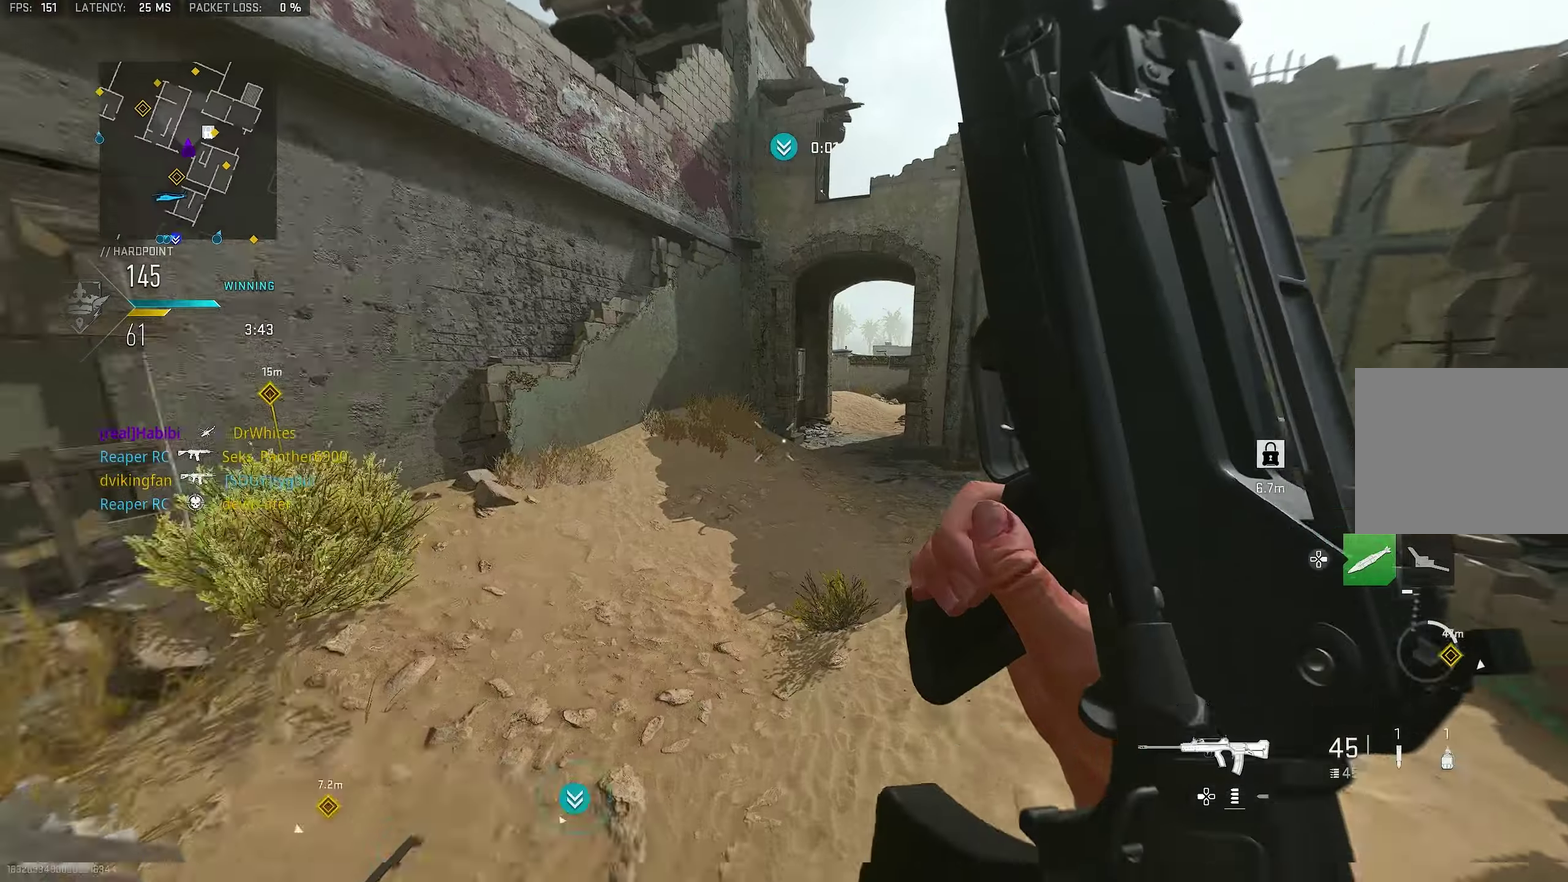
{"dt_ms": 300, "buttons": ["L1"], "left_stick": "left", "right_stick": "down-right"}
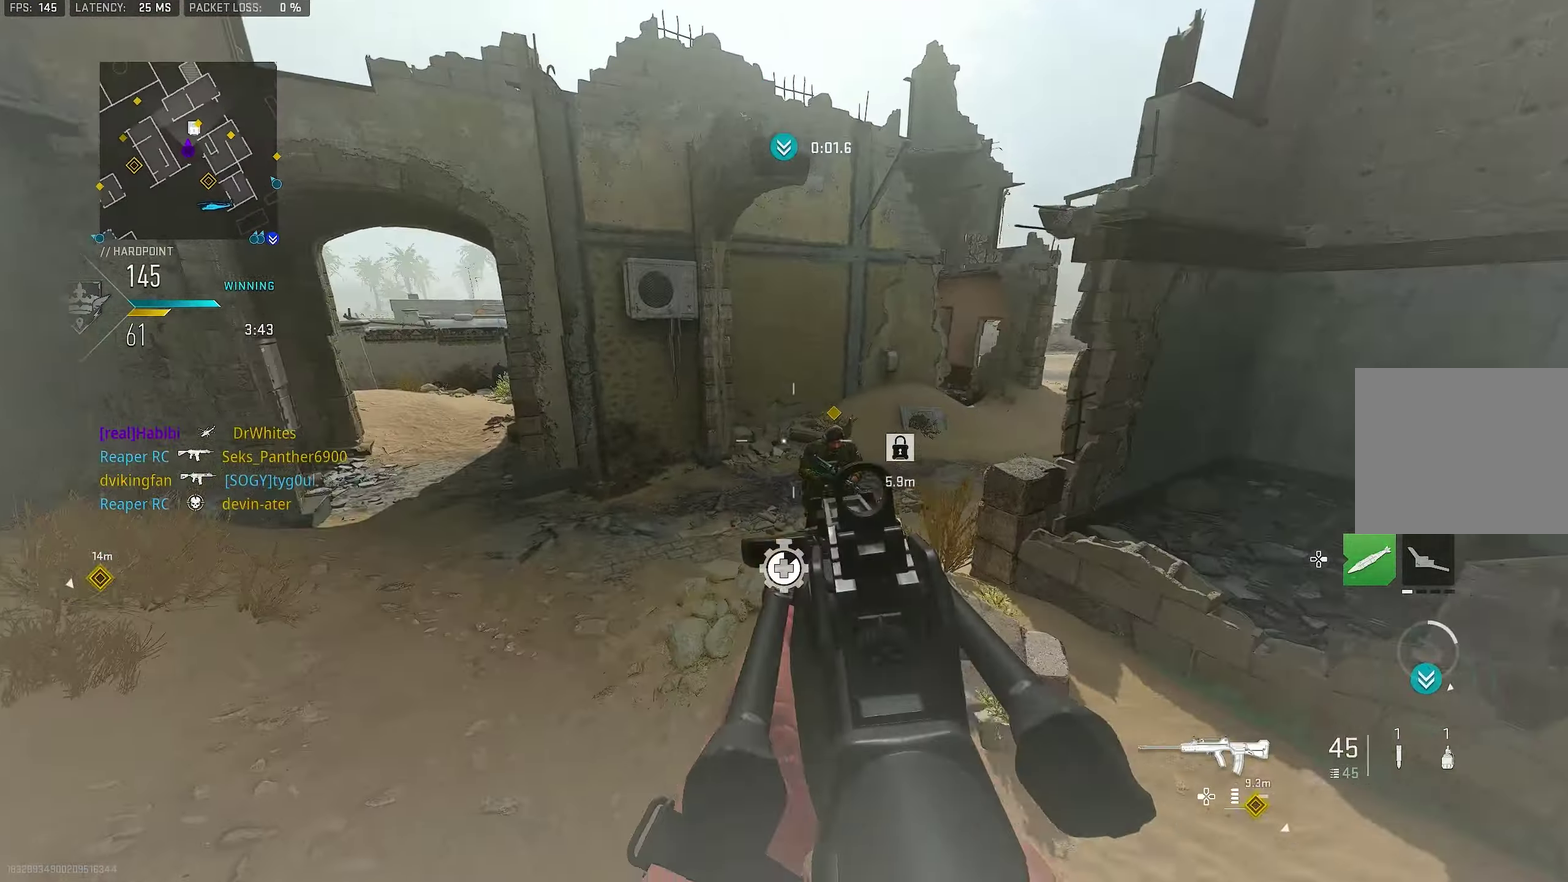
{"dt_ms": 500, "buttons": ["L1", "R1"], "left_stick": "down-right", "right_stick": "center"}
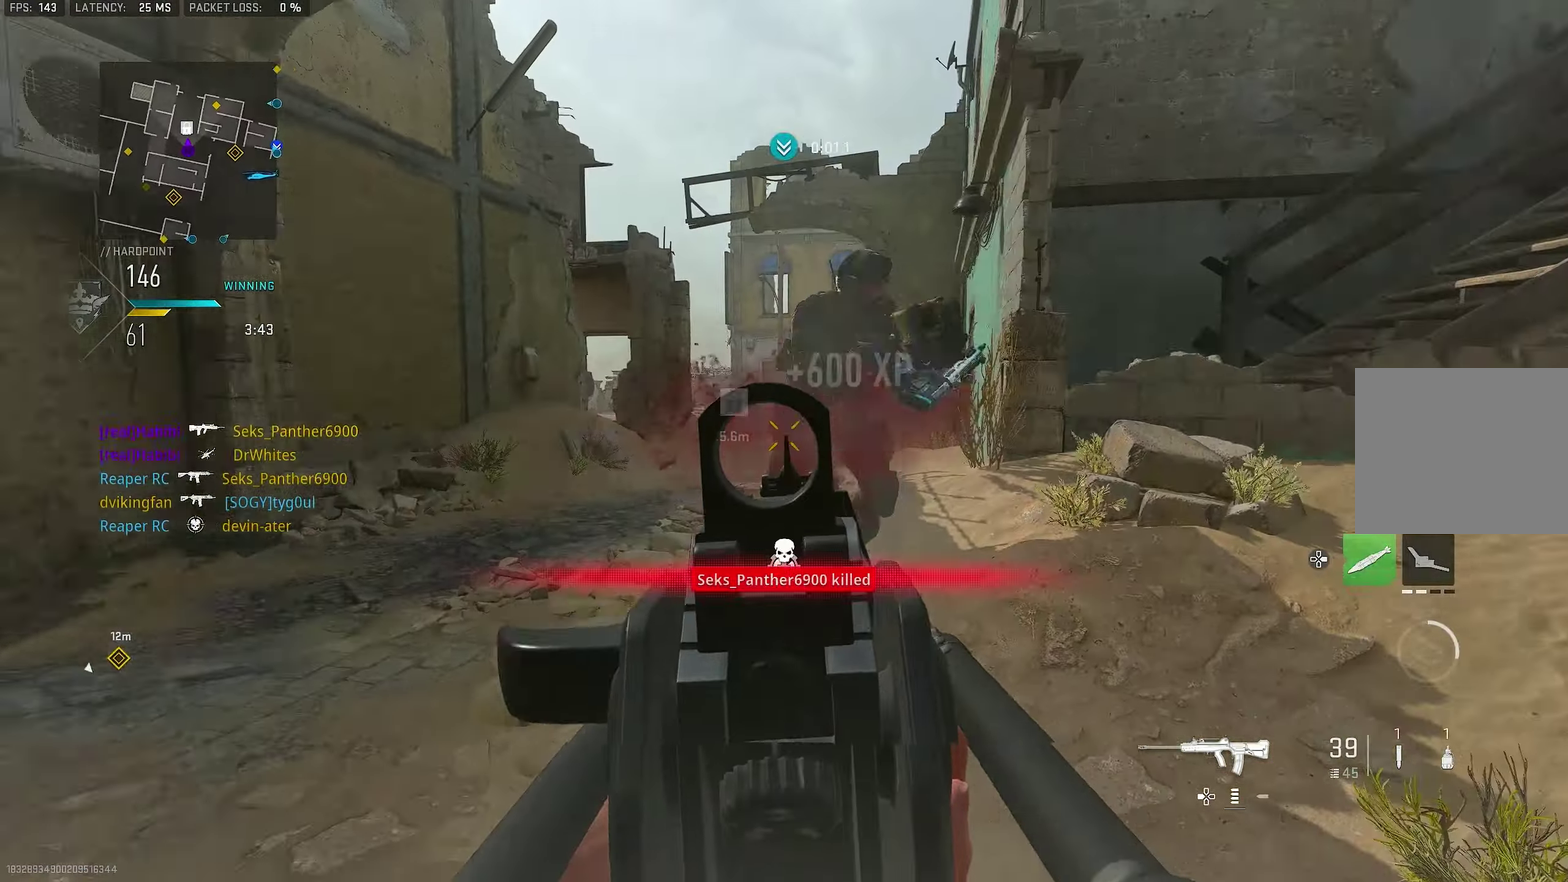
{"dt_ms": 500, "buttons": [], "left_stick": "up", "right_stick": "center"}
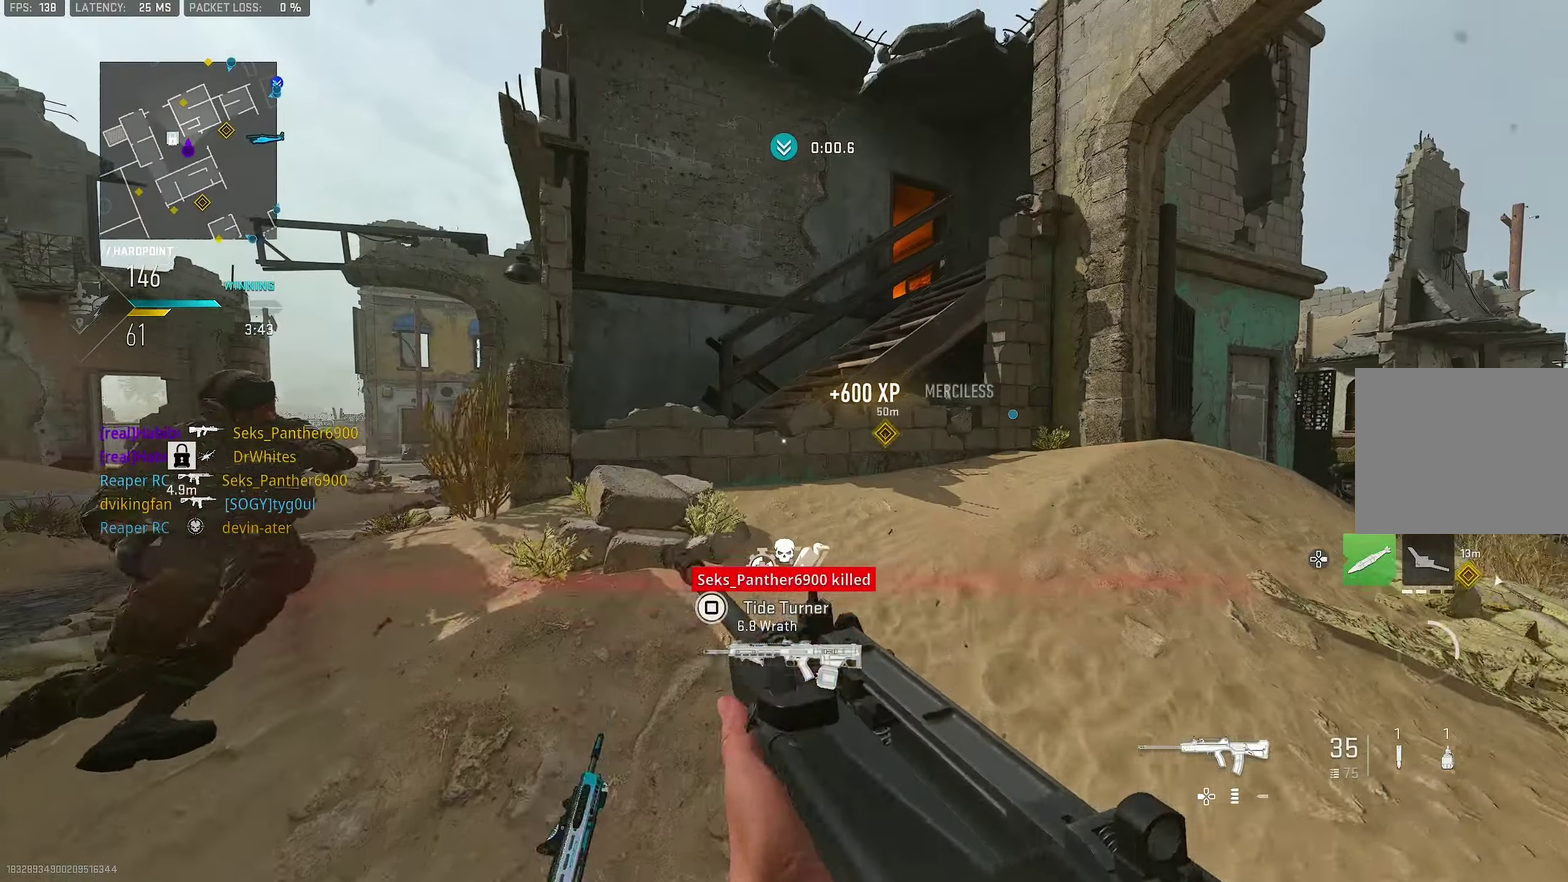
{"dt_ms": 300, "buttons": [], "left_stick": "up", "right_stick": "center", "events": []}
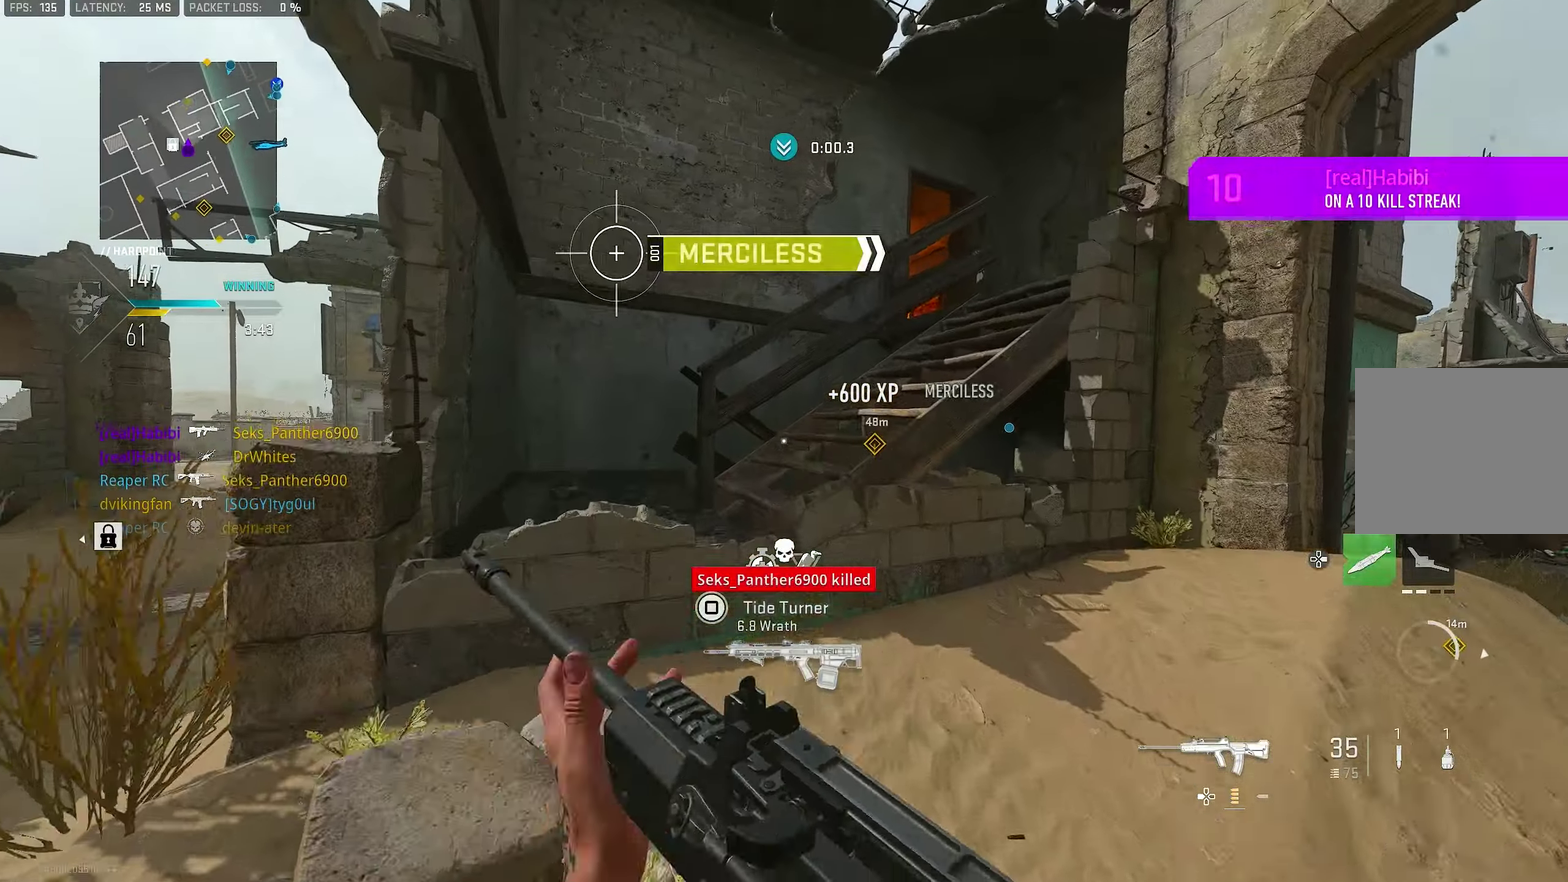
{"dt_ms": 900, "buttons": [], "left_stick": "up", "right_stick": "center"}
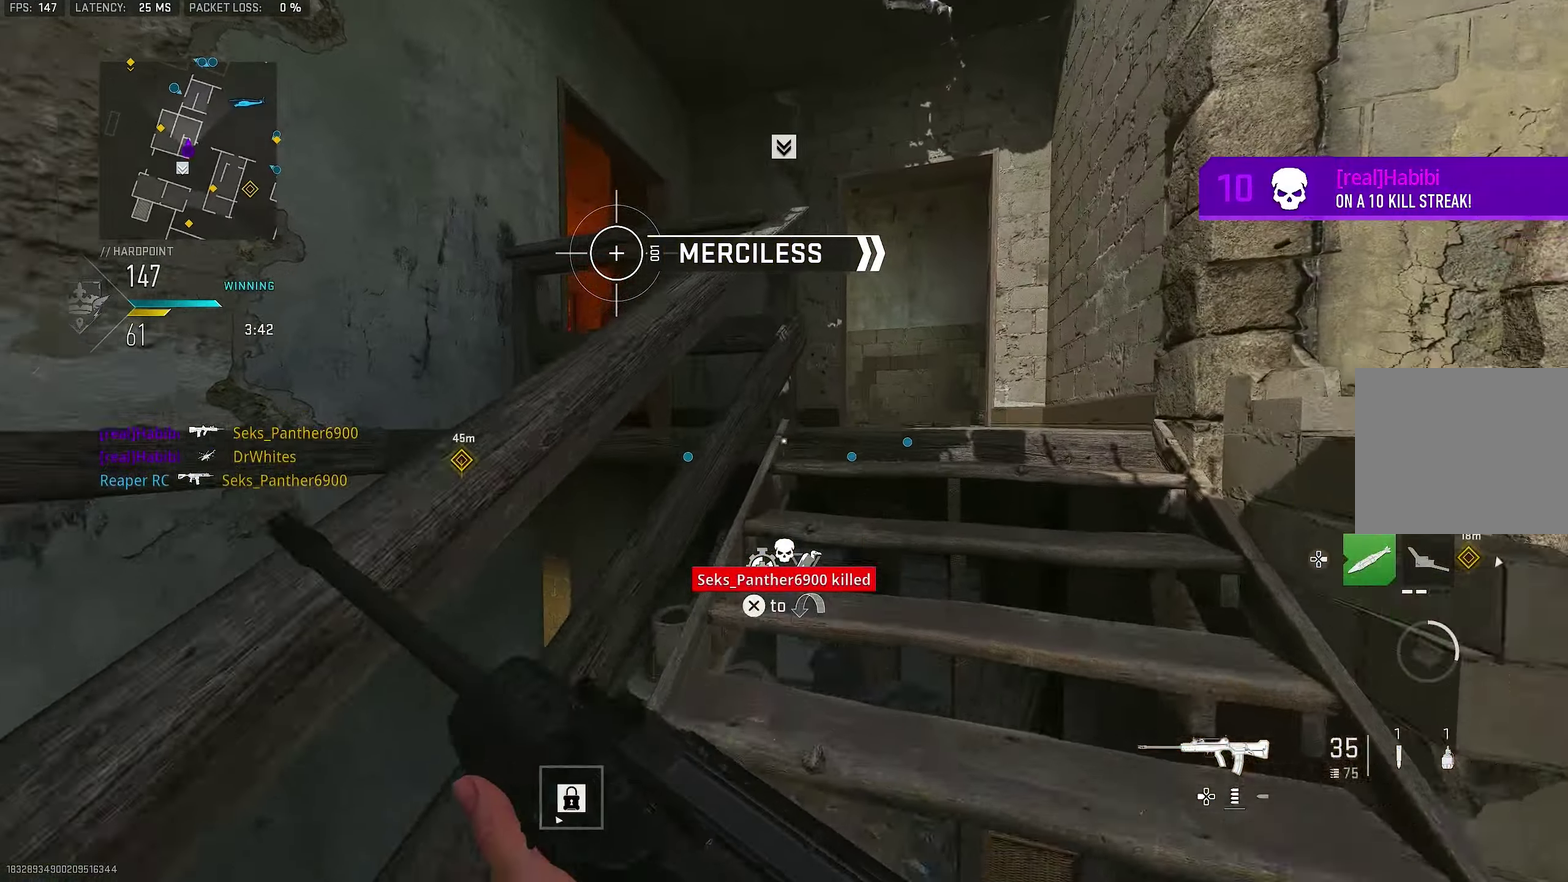
{"dt_ms": 300, "buttons": [], "left_stick": "up", "right_stick": "center", "events": []}